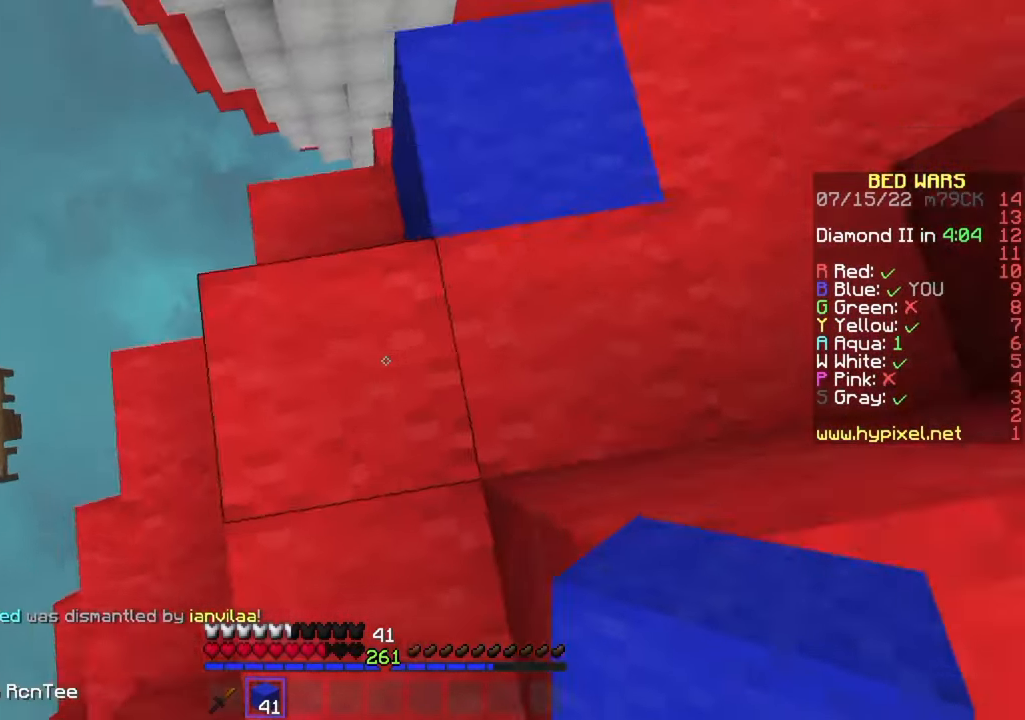
Gameplay with keyboard and mouse; each line is a JSON object with the keys and mouse buttons held at the frame after it. "events" lists presses ("down") and releases ("up") of "a", "d", "s", "w", "mouse_left" and "mouse_right" between this image and that frame as [ms after this image, input, new state], when the widget could be followed in between. "mouse_left", "mouse_right" = the "left", "right" buttons of the "mouse" list. No other keys are recorded. Fast repeated clicks can show as one long hold. Mouse movement is not recorded.
{"keys": ["a", "s"], "mouse": [], "events": [[83, "s", "down"], [266, "mouse_right", "down"], [300, "mouse_right", "up"], [350, "mouse_right", "down"], [383, "mouse_right", "up"], [450, "mouse_right", "down"], [483, "mouse_right", "up"]]}
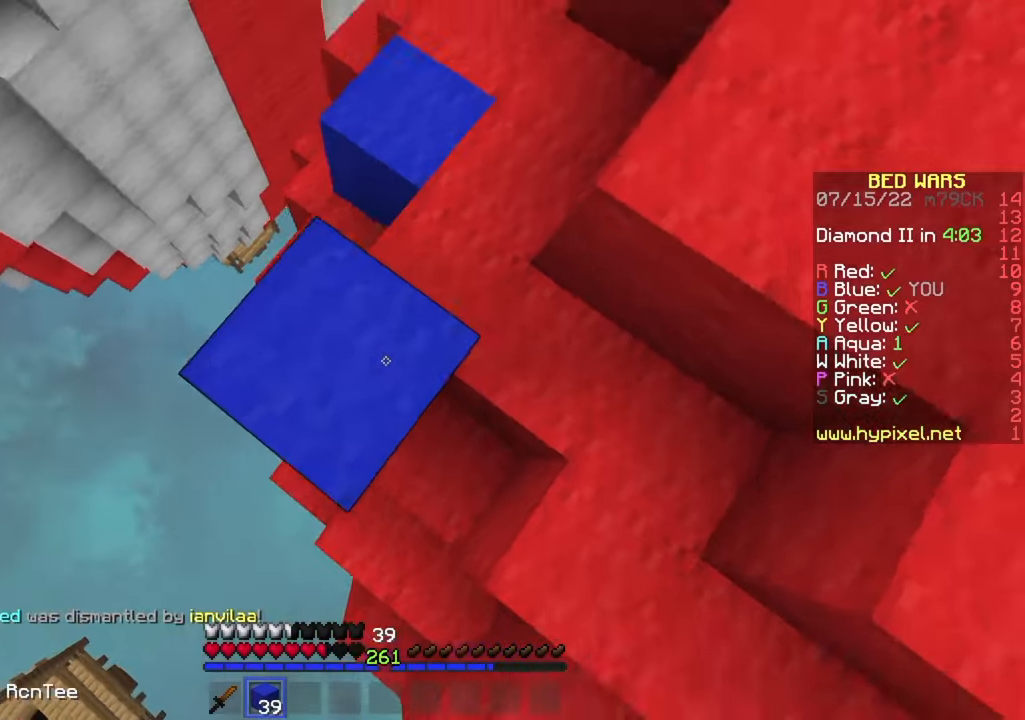
{"keys": ["a", "s"], "mouse": [], "events": [[17, "mouse_right", "down"], [100, "mouse_right", "up"], [133, "s", "up"], [233, "s", "down"], [333, "mouse_right", "down"], [483, "mouse_right", "up"]]}
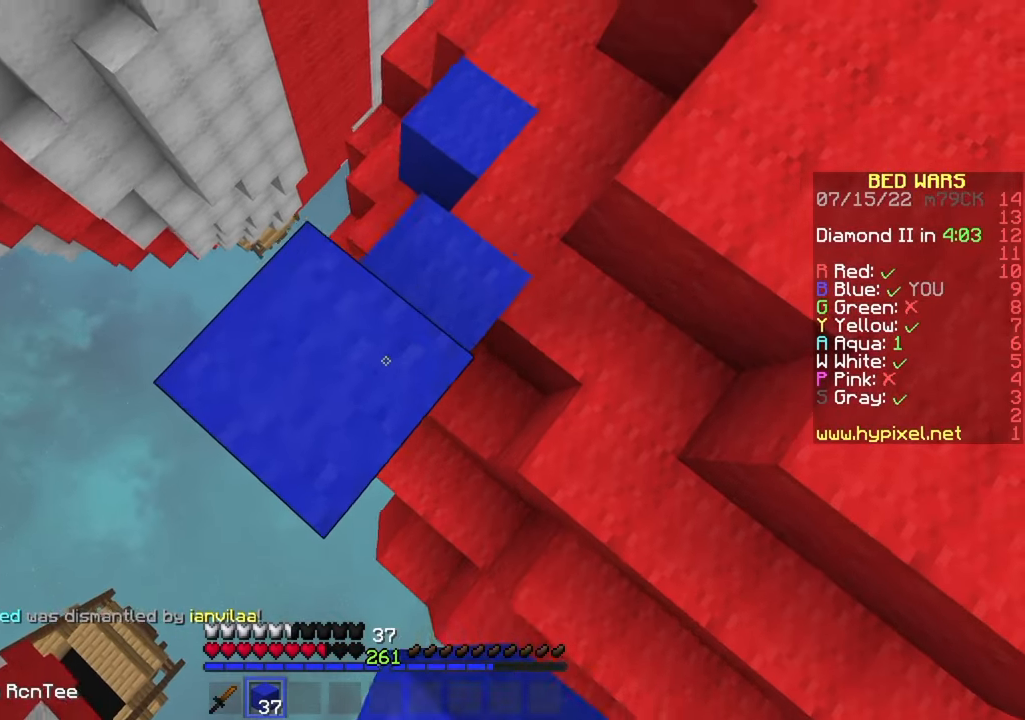
{"keys": ["a", "s"], "mouse": ["right"], "events": [[83, "mouse_right", "down"], [150, "mouse_right", "up"], [250, "mouse_right", "down"]]}
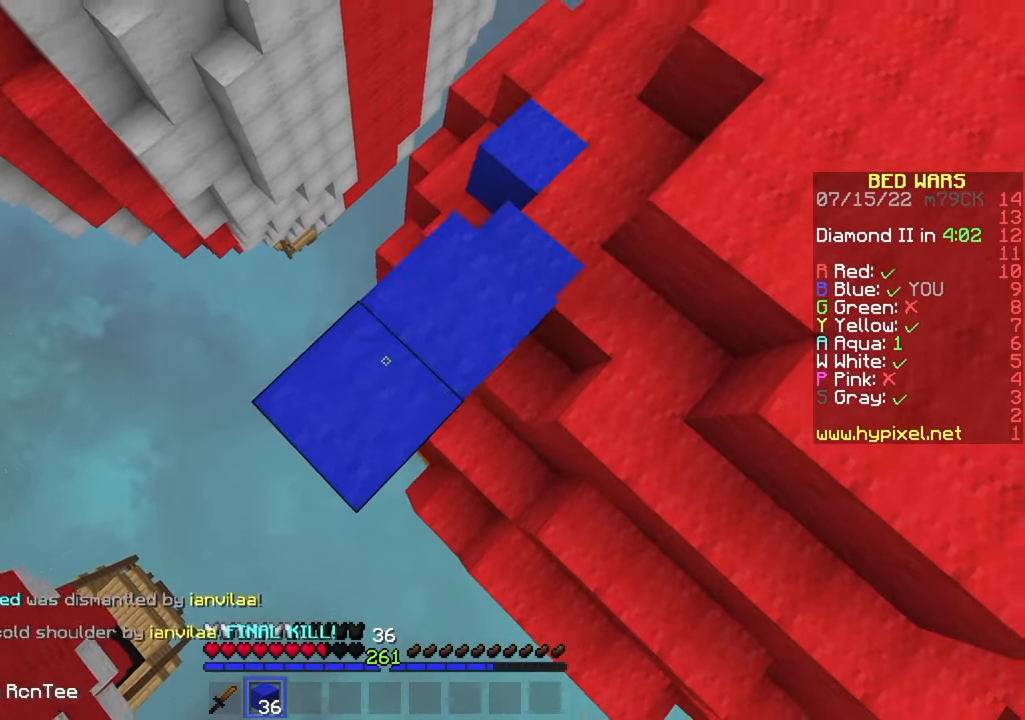
{"keys": ["a", "s"], "mouse": [], "events": [[100, "mouse_right", "up"], [150, "mouse_right", "down"], [433, "mouse_right", "up"]]}
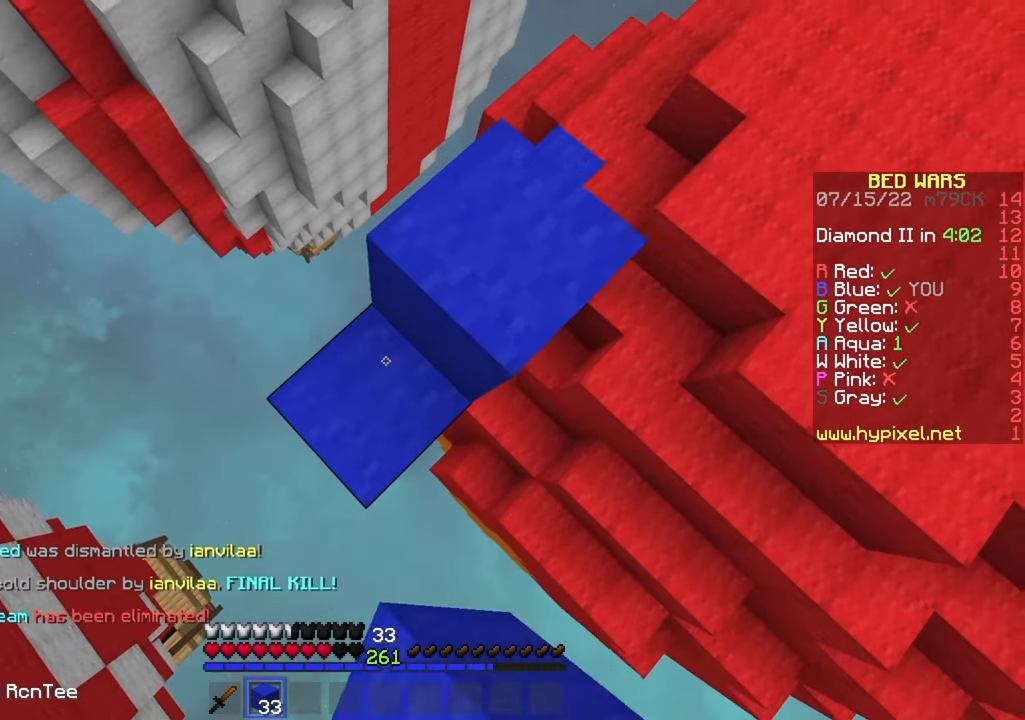
{"keys": ["a", "s"], "mouse": ["right"], "events": [[17, "mouse_right", "down"], [400, "mouse_right", "up"], [433, "mouse_right", "down"]]}
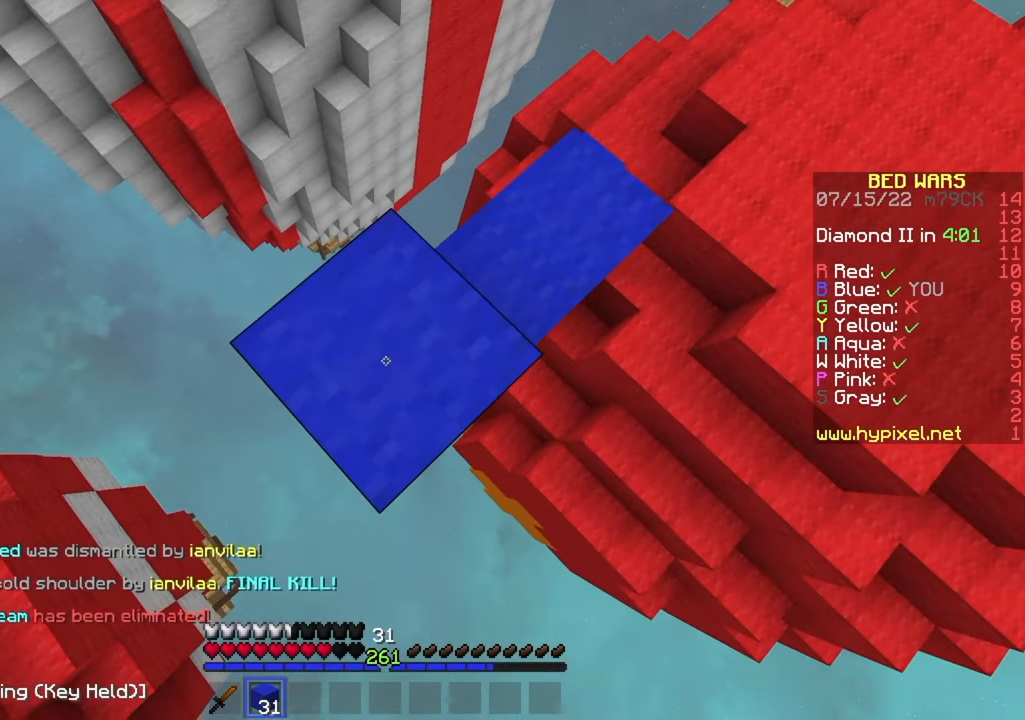
{"keys": ["a", "s"], "mouse": [], "events": [[333, "mouse_right", "up"], [400, "mouse_right", "down"], [450, "mouse_right", "up"]]}
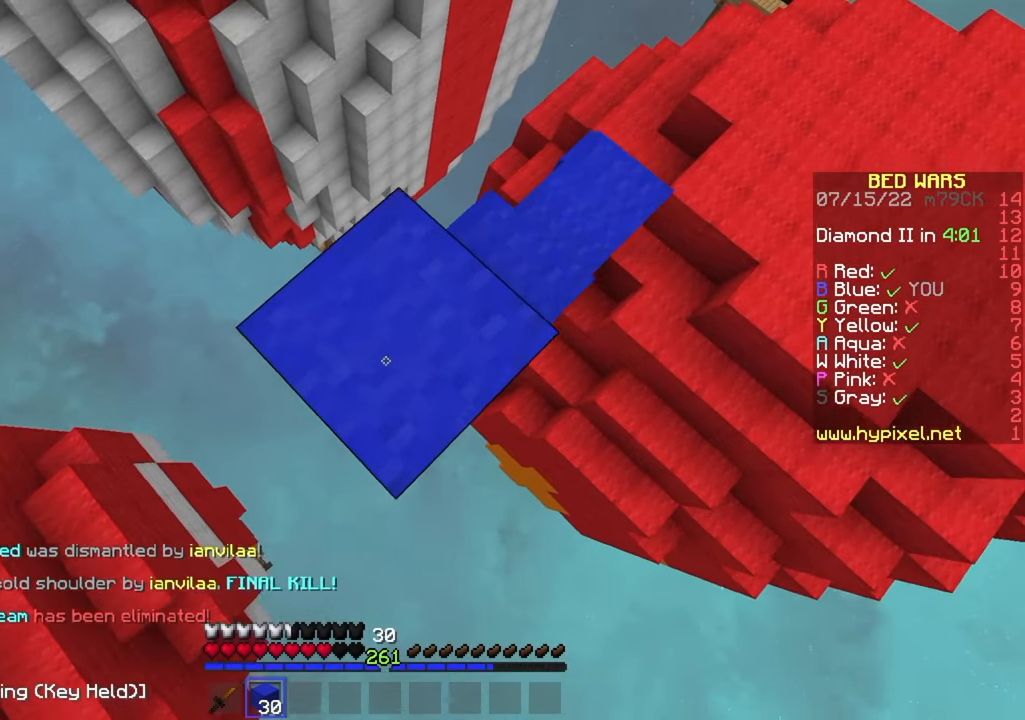
{"keys": ["w"], "mouse": [], "events": [[17, "mouse_right", "down"], [67, "mouse_right", "up"], [100, "s", "up"], [117, "a", "up"], [200, "w", "down"]]}
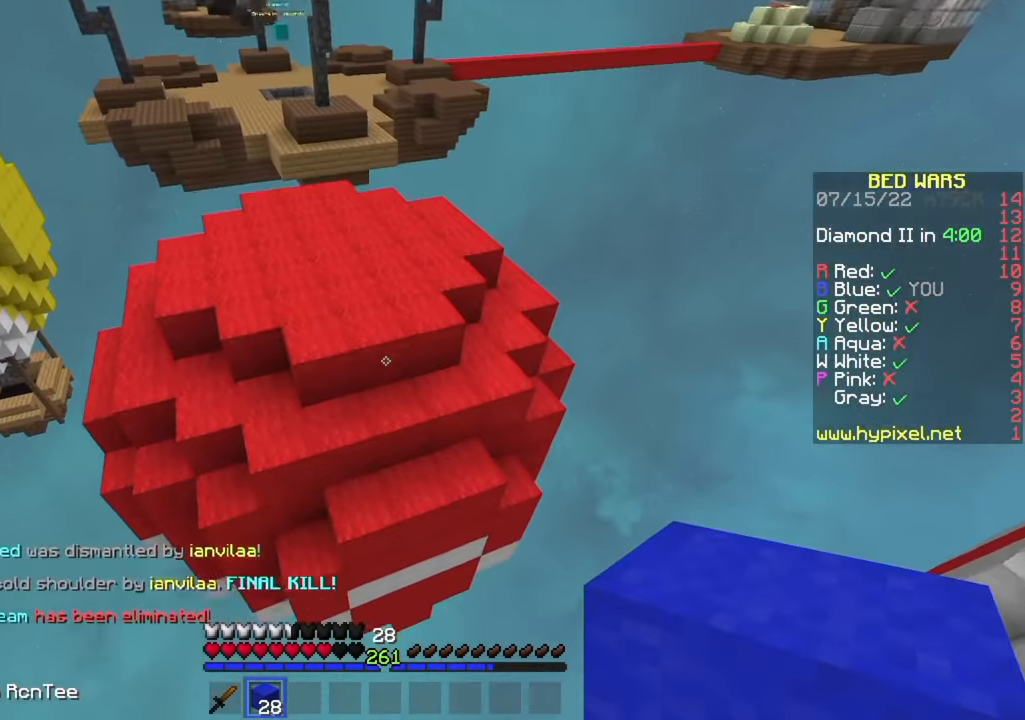
{"keys": ["a", "w"], "mouse": ["right"], "events": [[200, "mouse_right", "down"], [417, "a", "down"]]}
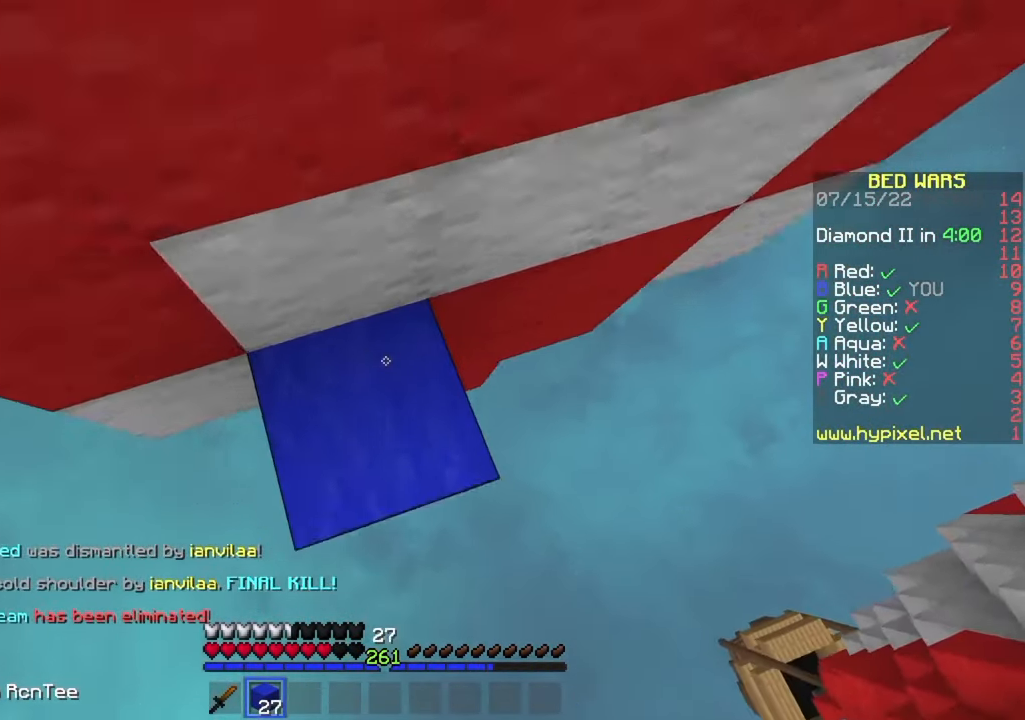
{"keys": [], "mouse": [], "events": [[200, "a", "up"], [267, "mouse_right", "up"], [317, "a", "down"], [350, "mouse_right", "down"], [367, "w", "up"], [450, "a", "up"], [450, "mouse_right", "up"]]}
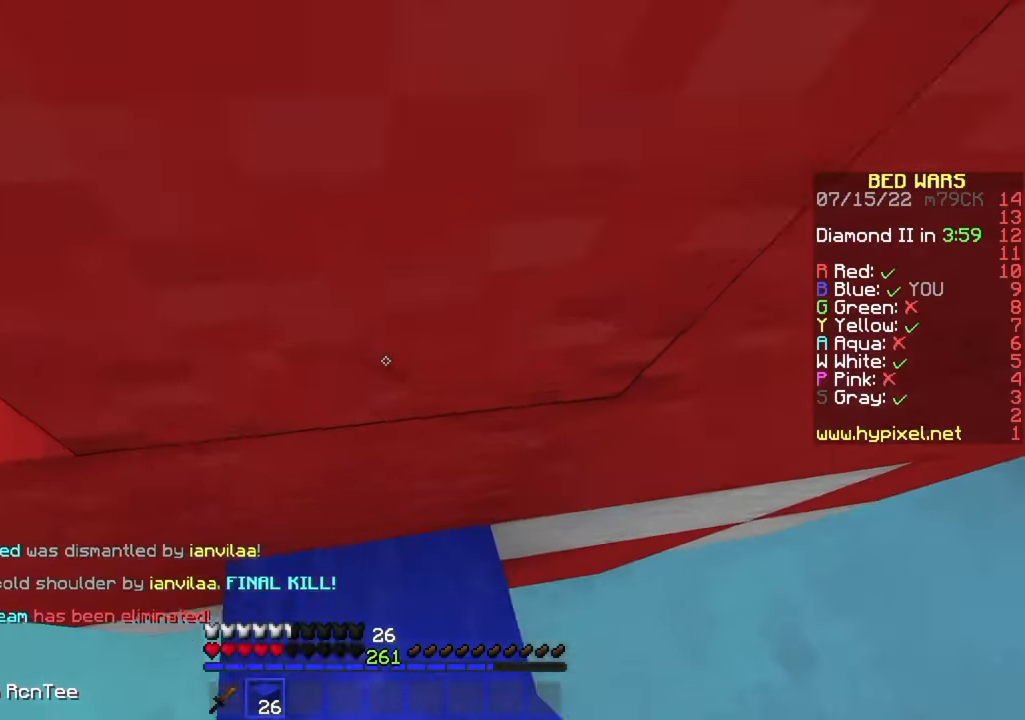
{"keys": ["w"], "mouse": [], "events": [[217, "a", "down"], [217, "mouse_right", "down"], [217, "w", "down"], [267, "a", "up"], [267, "mouse_right", "up"]]}
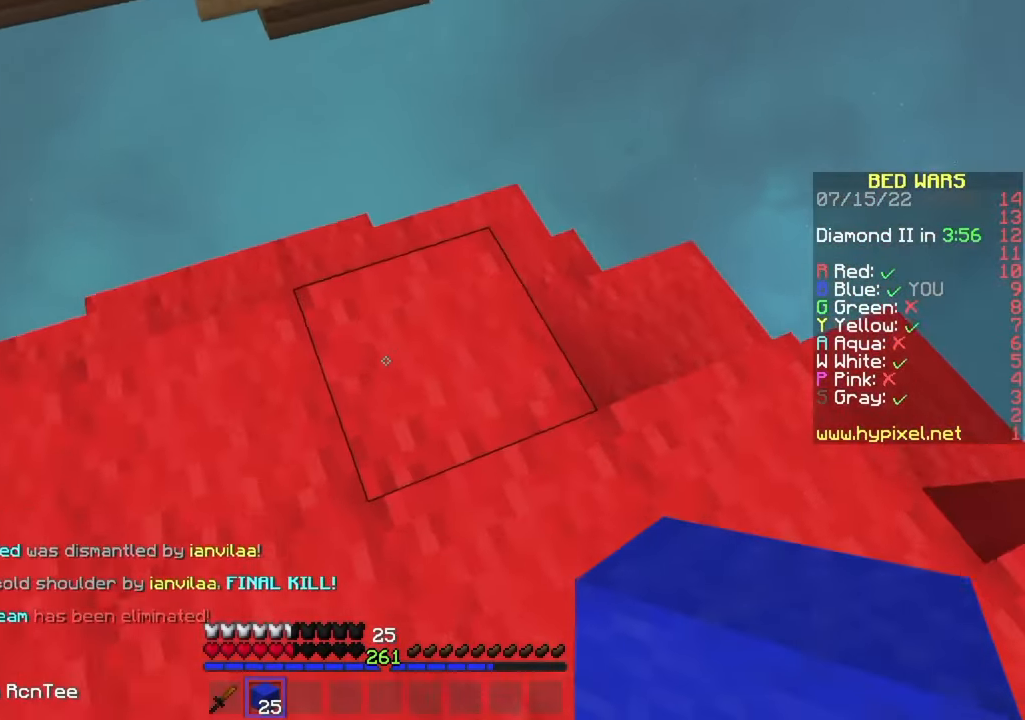
{"keys": ["s"], "mouse": ["right"], "events": [[50, "a", "down"], [200, "mouse_right", "down"], [217, "w", "up"], [233, "mouse_right", "up"], [267, "mouse_right", "down"], [317, "s", "down"], [383, "a", "up"]]}
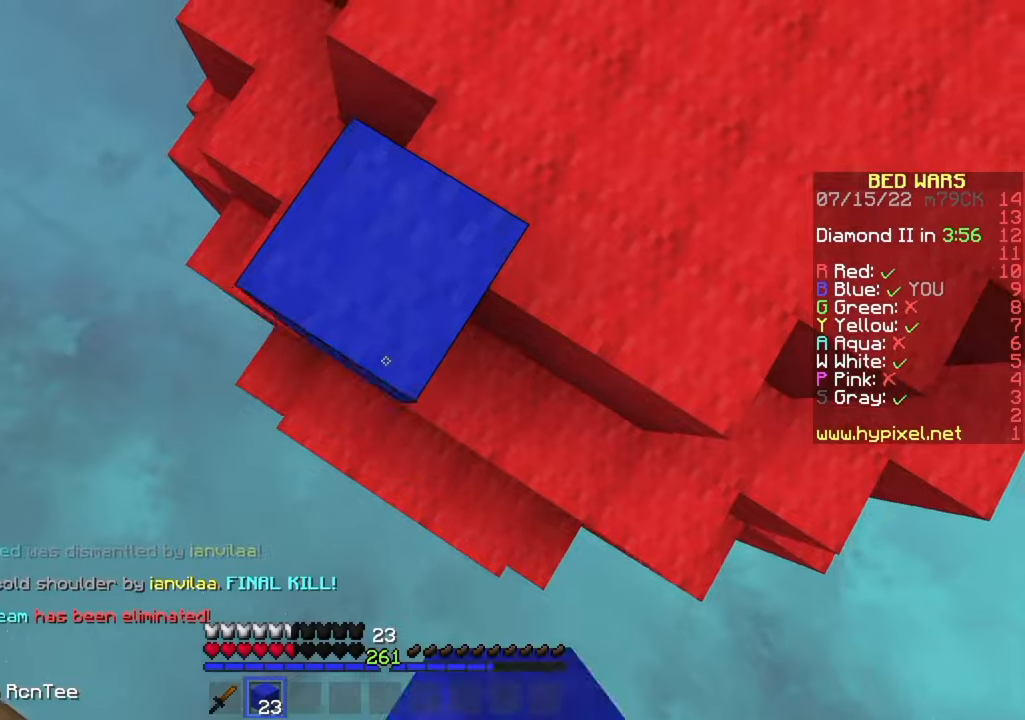
{"keys": [], "mouse": ["right"], "events": [[50, "s", "up"], [167, "mouse_right", "up"], [184, "a", "down"], [234, "s", "down"], [250, "mouse_right", "down"], [417, "a", "up"], [450, "mouse_right", "up"], [450, "s", "up"], [484, "mouse_right", "down"]]}
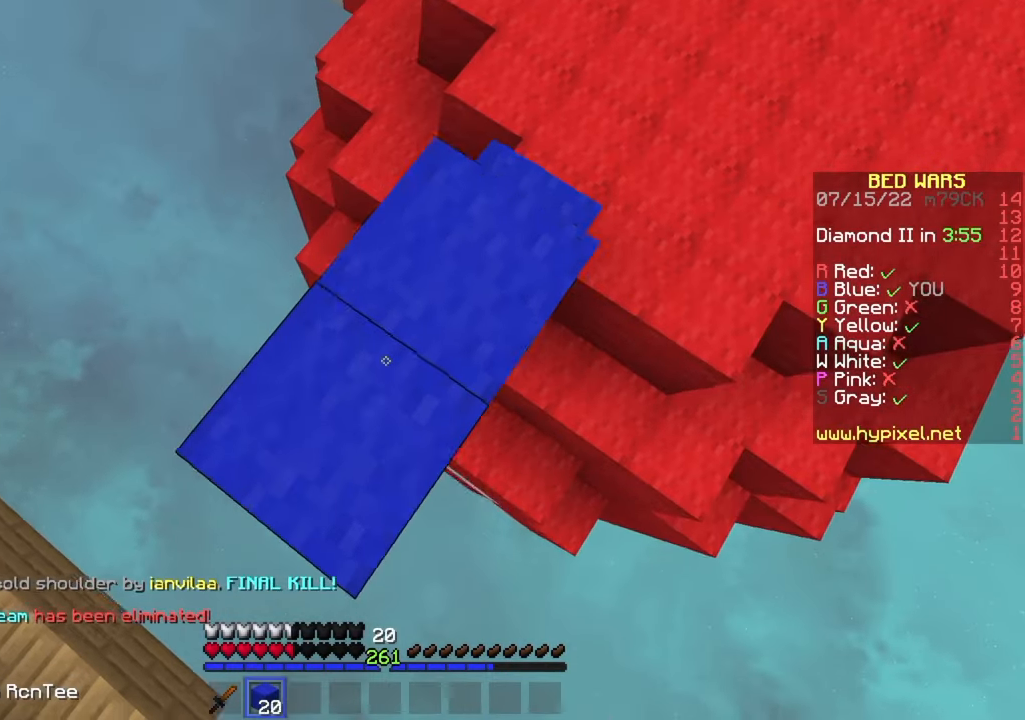
{"keys": ["w"], "mouse": [], "events": [[50, "d", "down"], [100, "w", "down"], [167, "mouse_right", "up"], [300, "w", "up"], [350, "d", "up"], [467, "w", "down"]]}
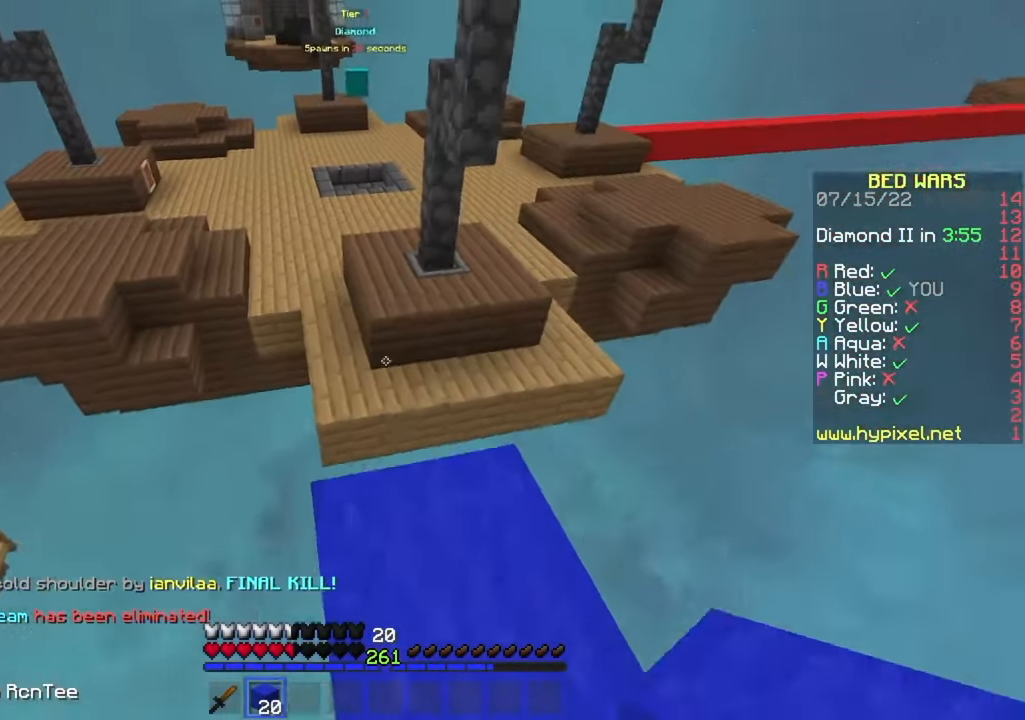
{"keys": ["a", "w"], "mouse": [], "events": [[367, "a", "down"]]}
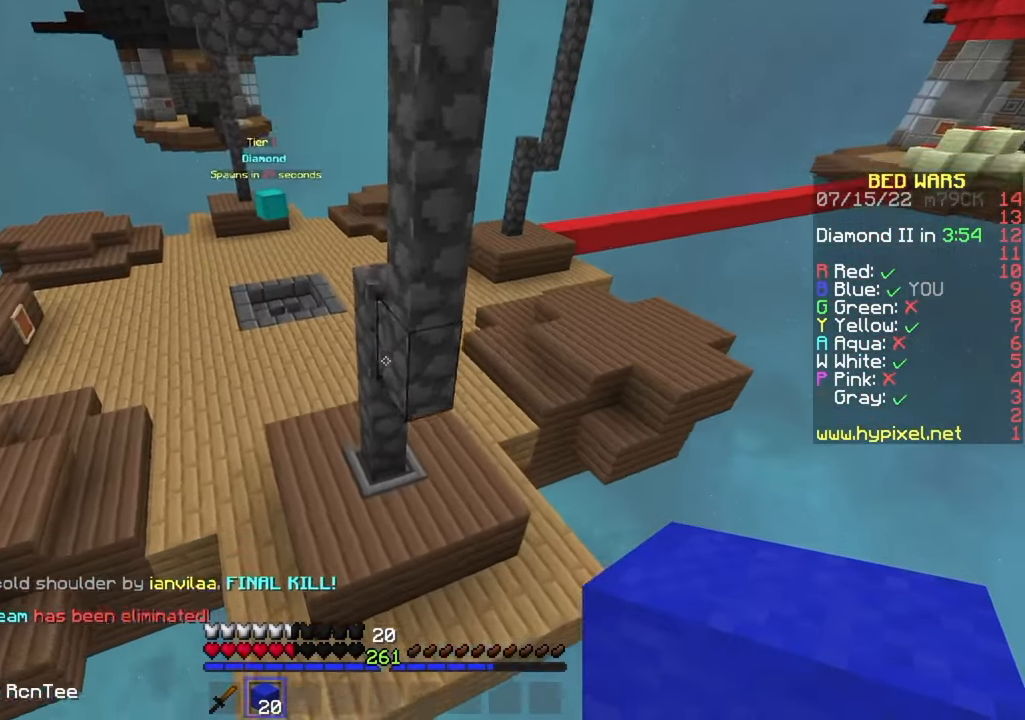
{"keys": ["a", "w"], "mouse": [], "events": [[167, "a", "up"], [267, "mouse_right", "down"], [400, "mouse_right", "up"], [417, "a", "down"]]}
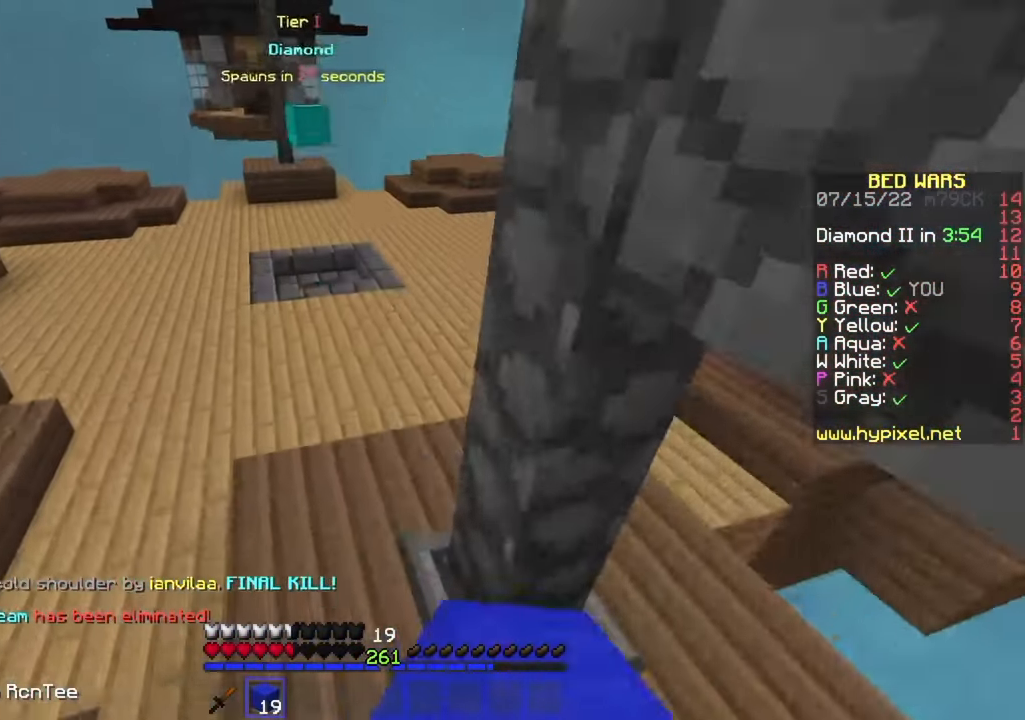
{"keys": ["a", "w"], "mouse": [], "events": [[167, "a", "up"], [250, "mouse_left", "down"], [300, "a", "down"], [350, "mouse_left", "up"]]}
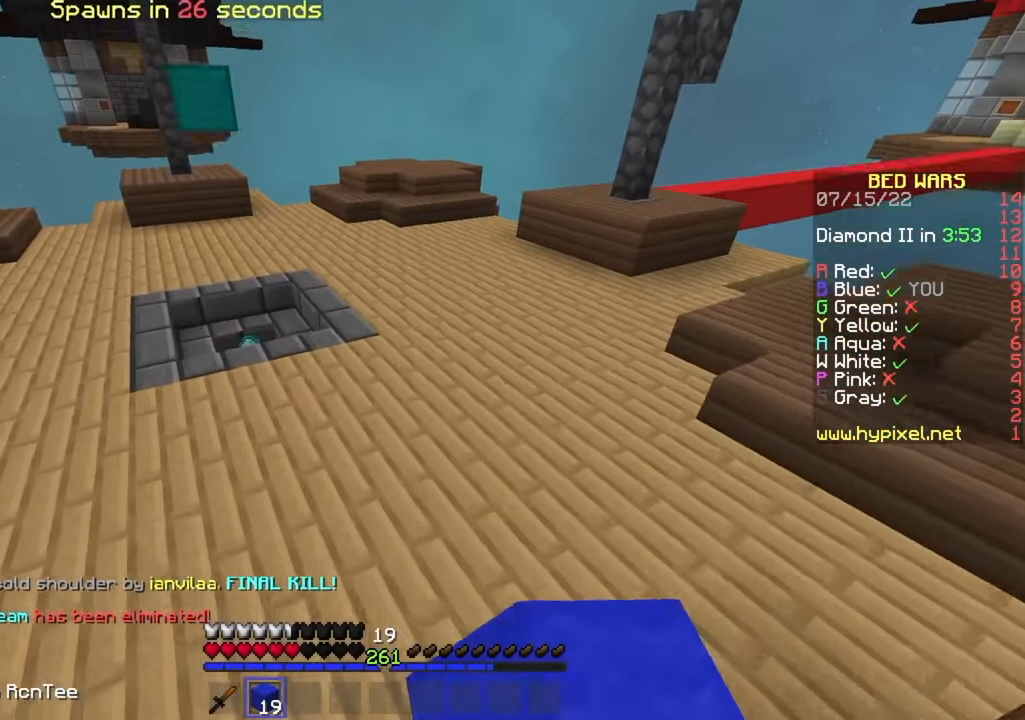
{"keys": ["a", "w"], "mouse": [], "events": [[100, "a", "up"], [234, "a", "down"]]}
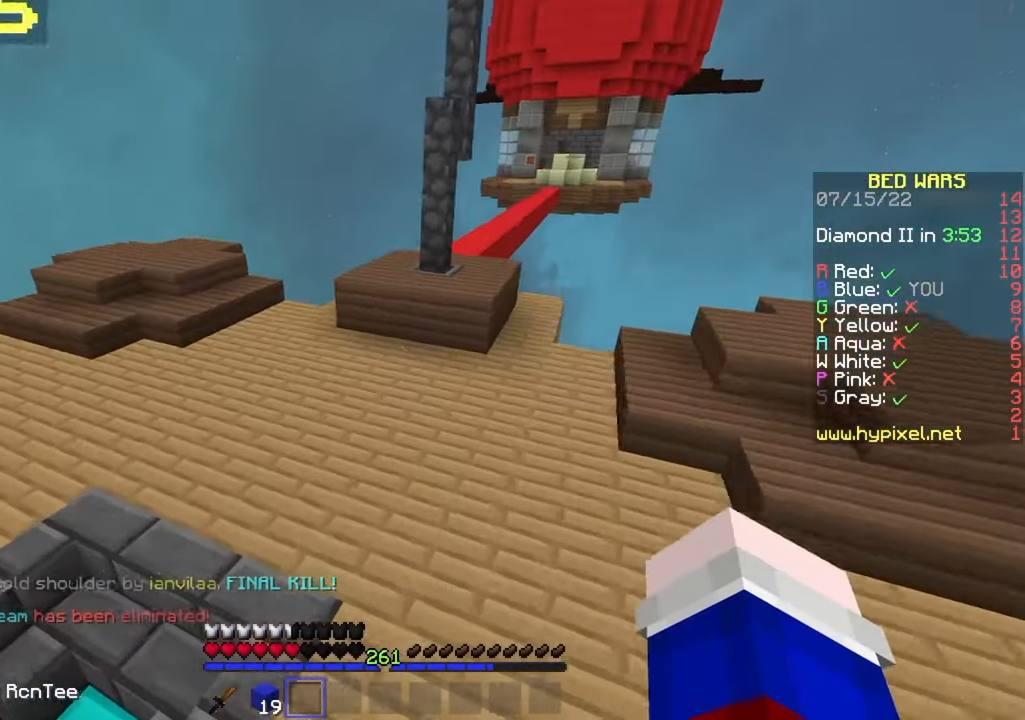
{"keys": ["w"], "mouse": [], "events": [[467, "a", "up"]]}
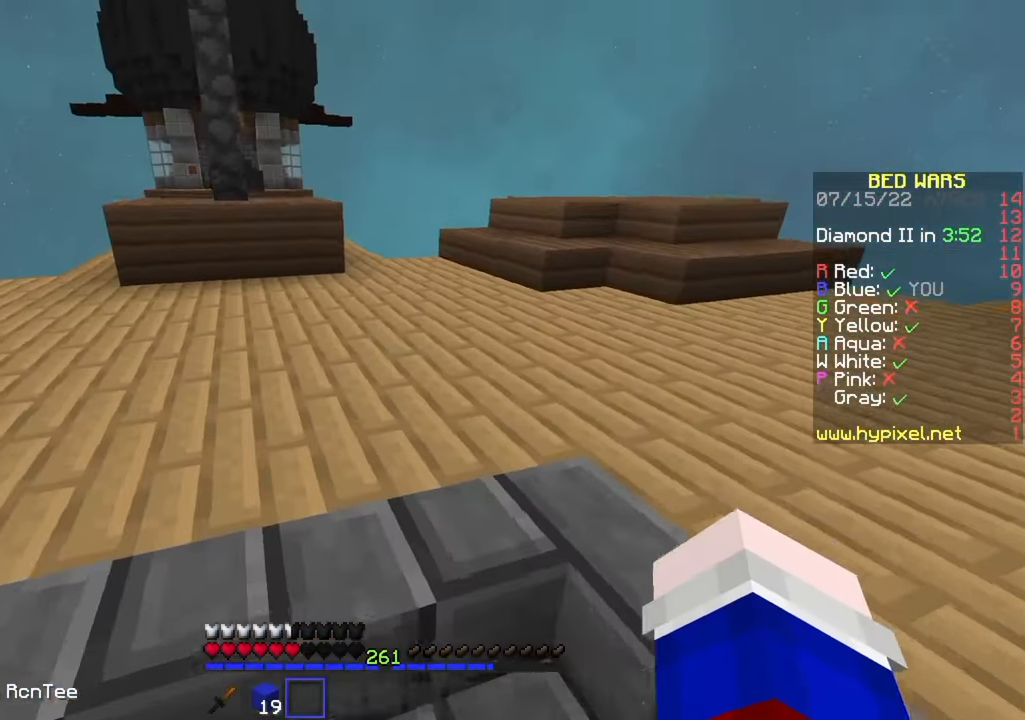
{"keys": ["w"], "mouse": ["left"], "events": [[184, "mouse_left", "down"], [284, "mouse_left", "up"], [334, "mouse_left", "down"]]}
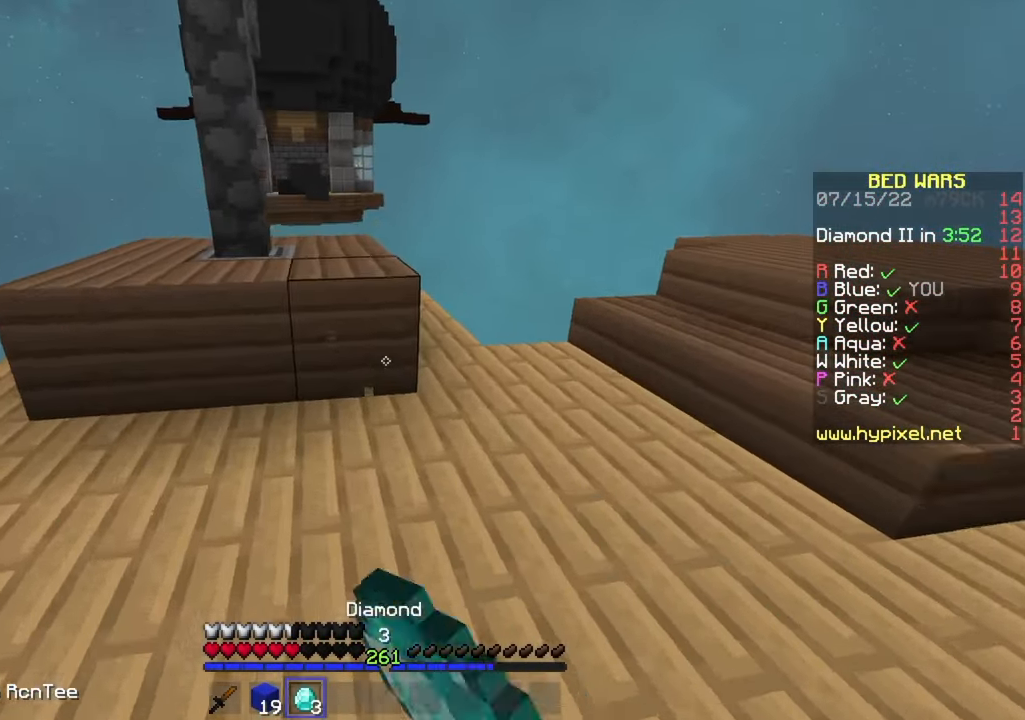
{"keys": ["w"], "mouse": ["left"], "events": [[84, "mouse_left", "up"], [134, "mouse_left", "down"], [217, "mouse_left", "up"], [267, "mouse_left", "down"], [367, "mouse_left", "up"], [434, "mouse_left", "down"]]}
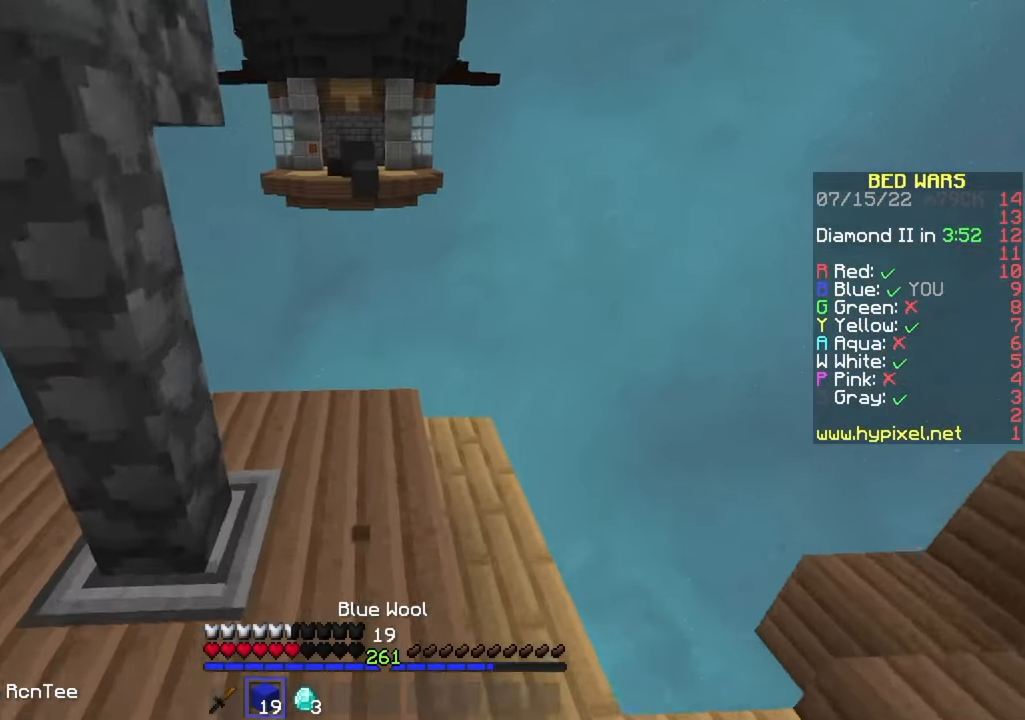
{"keys": ["d"], "mouse": ["right"], "events": [[34, "mouse_left", "up"], [267, "a", "down"], [334, "w", "up"], [384, "a", "up"], [384, "mouse_right", "down"], [450, "mouse_right", "up"], [484, "mouse_right", "down"], [500, "d", "down"]]}
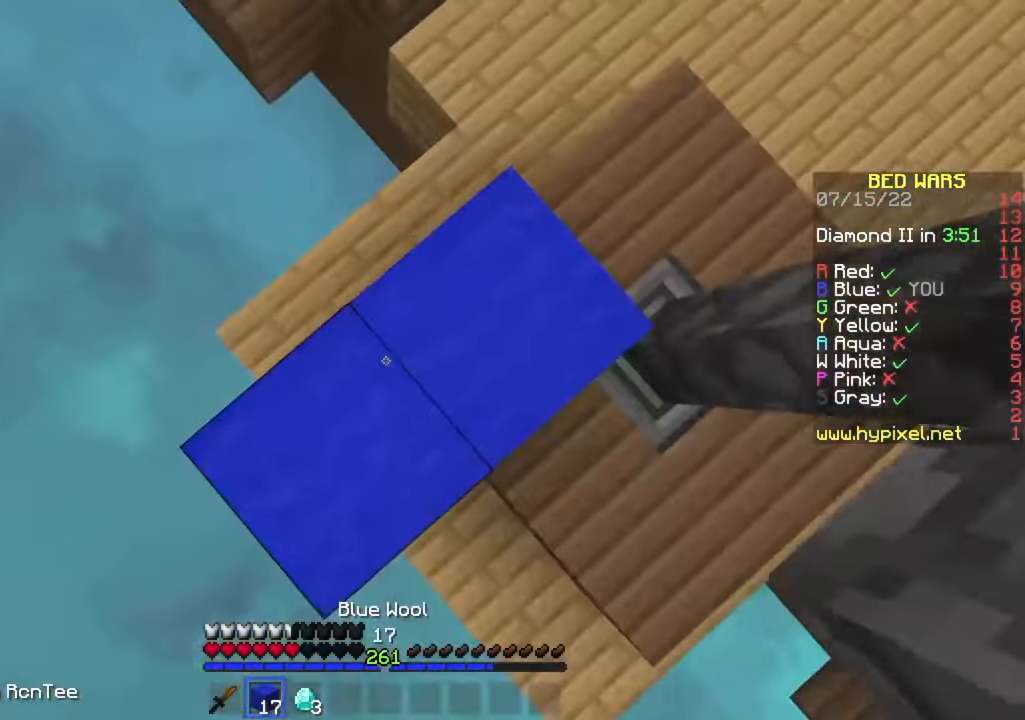
{"keys": ["a"], "mouse": [], "events": [[250, "d", "up"], [350, "mouse_right", "up"], [400, "a", "down"]]}
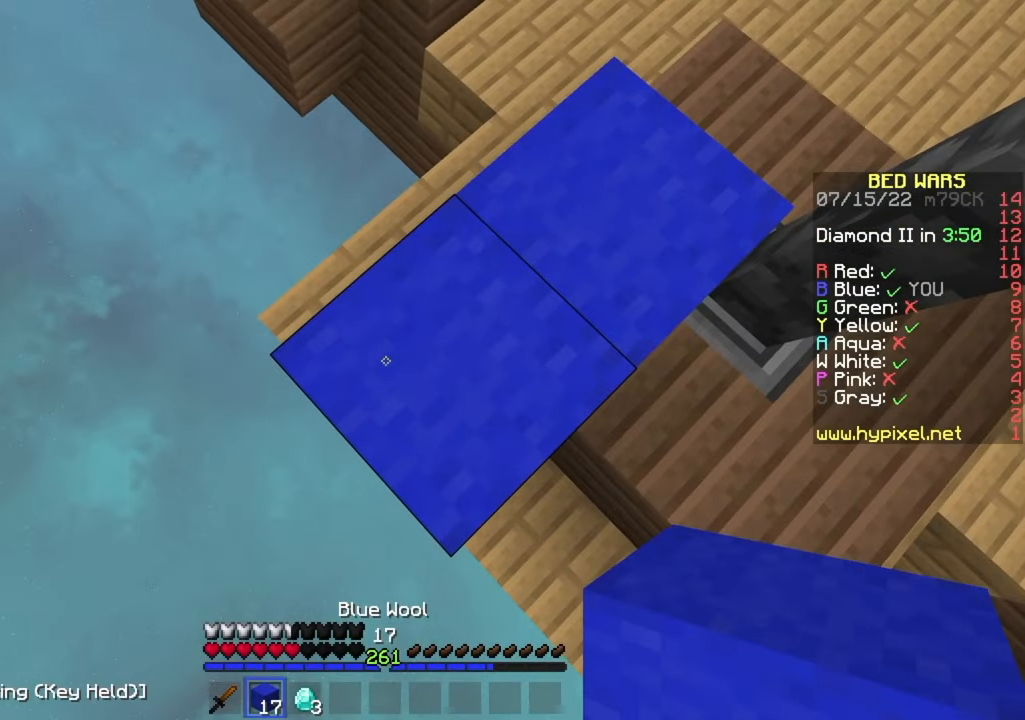
{"keys": ["a", "s"], "mouse": [], "events": [[33, "s", "down"], [100, "a", "up"], [466, "a", "down"]]}
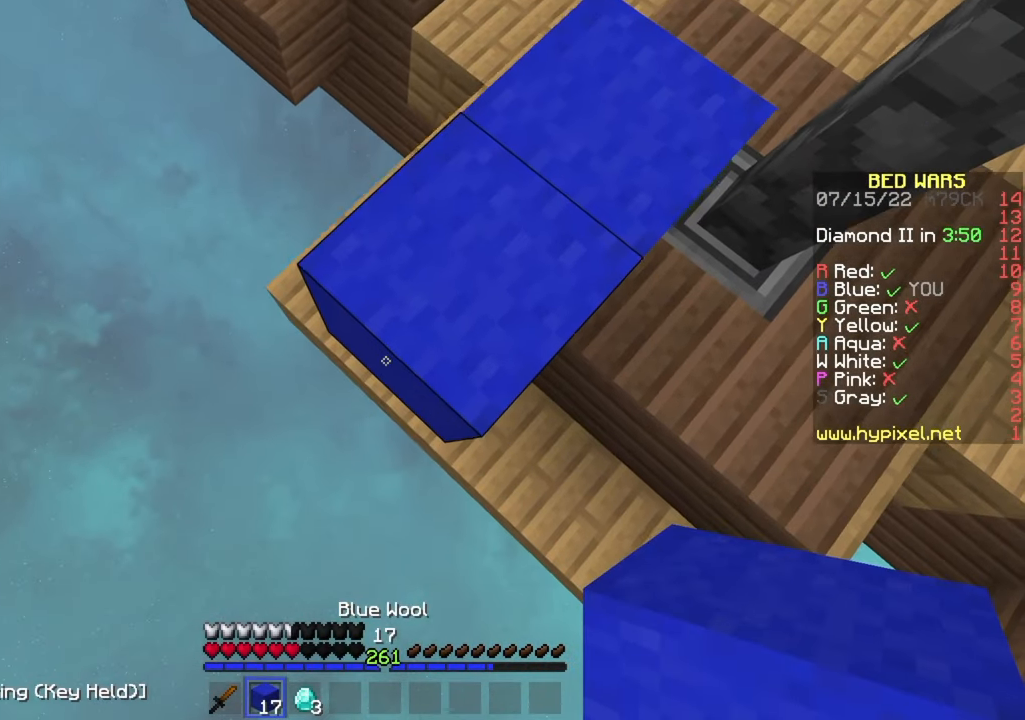
{"keys": ["a", "s"], "mouse": [], "events": [[200, "mouse_right", "down"], [250, "mouse_right", "up"]]}
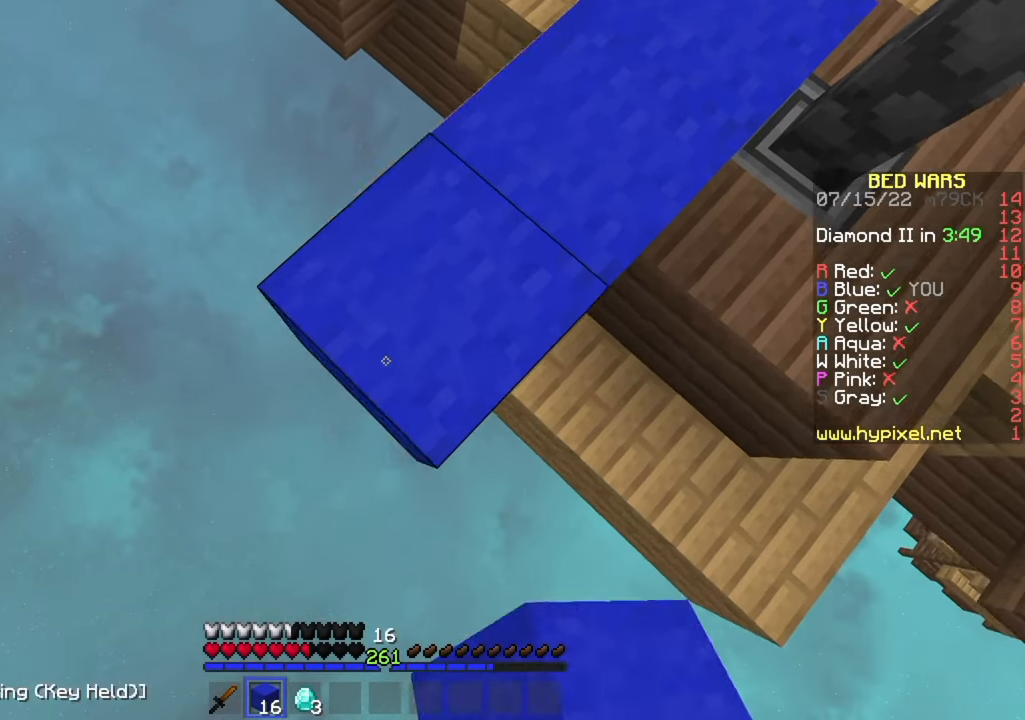
{"keys": ["a", "s"], "mouse": [], "events": [[83, "mouse_right", "down"], [150, "mouse_right", "up"], [433, "mouse_right", "down"], [500, "mouse_right", "up"]]}
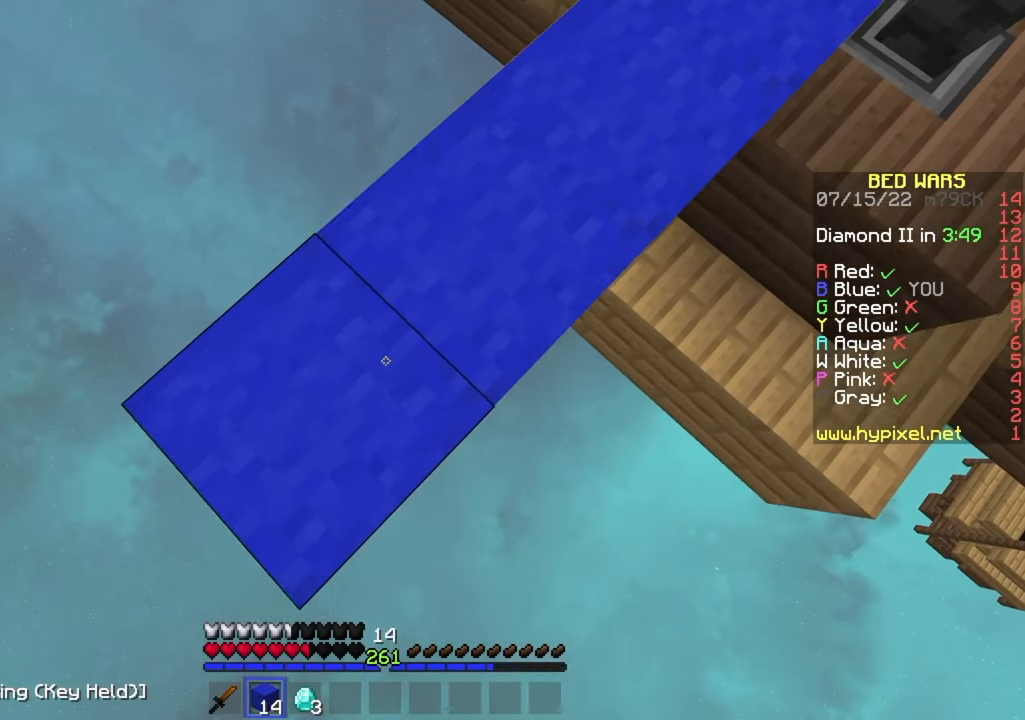
{"keys": ["a", "w"], "mouse": ["left"], "events": [[300, "mouse_right", "down"], [333, "mouse_right", "up"], [333, "s", "up"], [333, "w", "down"], [450, "mouse_left", "down"]]}
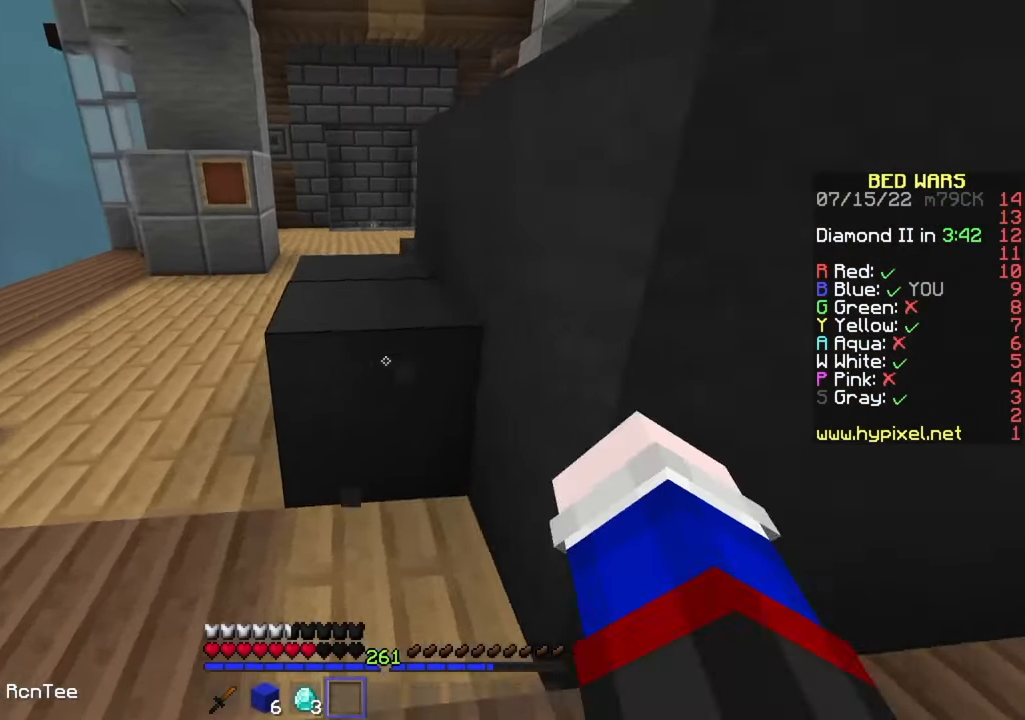
{"keys": ["a", "s"], "mouse": ["left"], "events": [[233, "w", "up"], [366, "s", "down"]]}
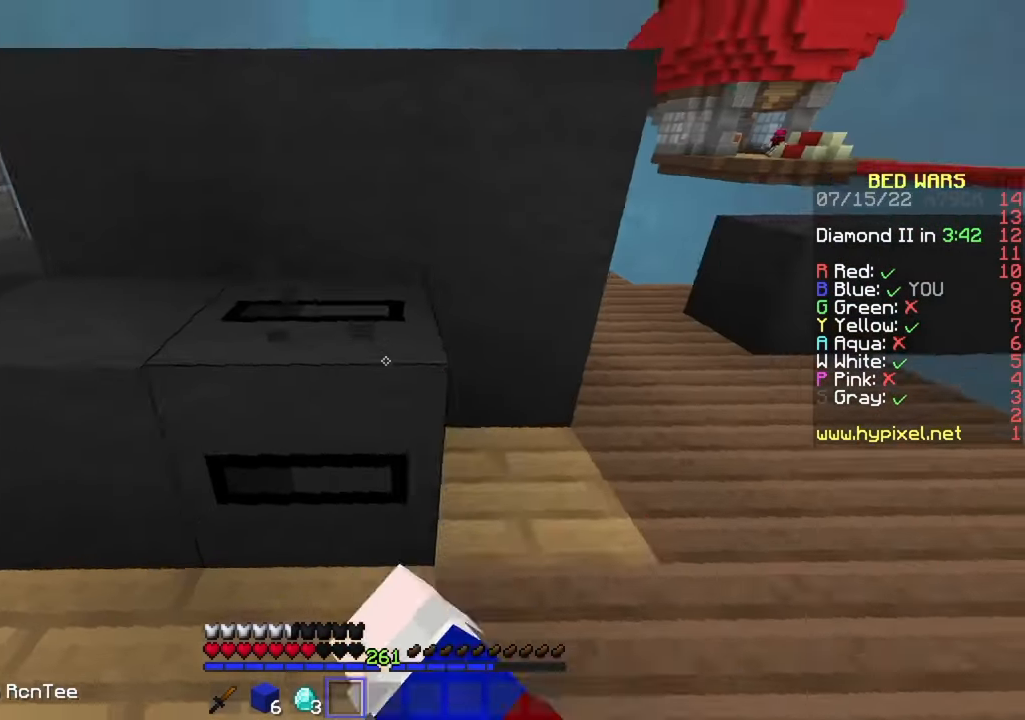
{"keys": [], "mouse": ["left"], "events": [[50, "a", "up"], [116, "s", "up"]]}
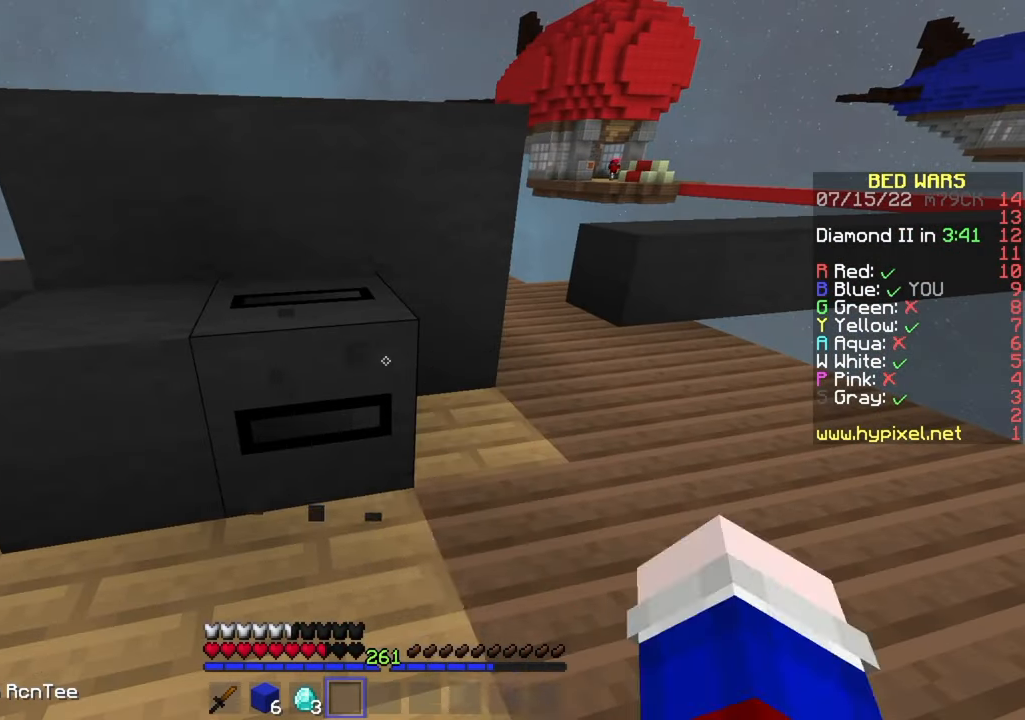
{"keys": [], "mouse": ["left"], "events": []}
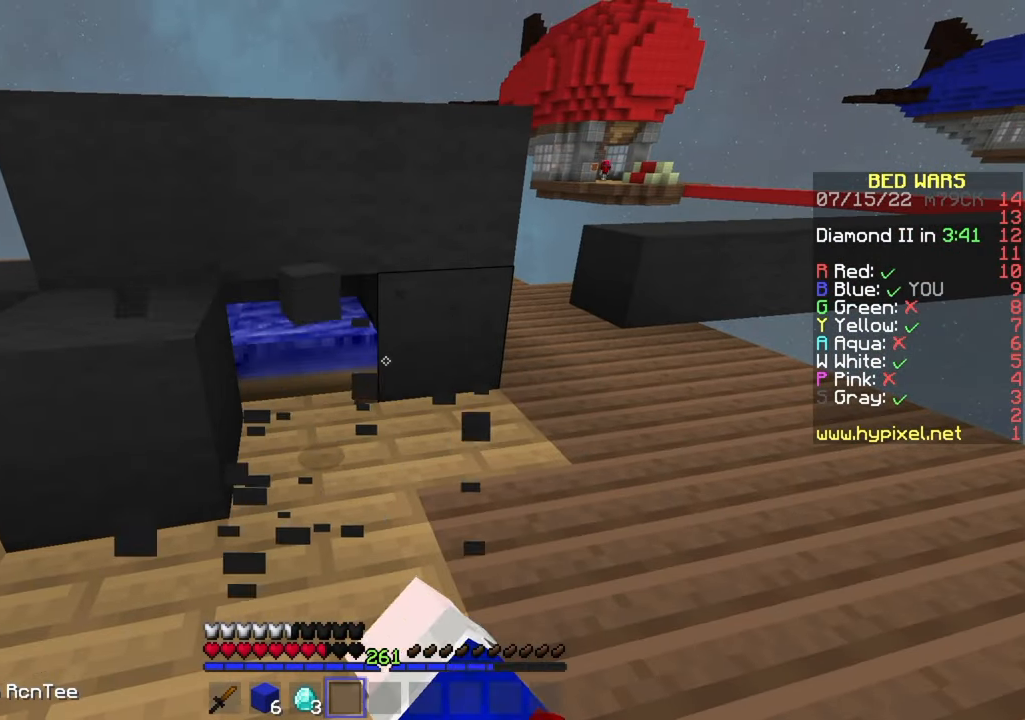
{"keys": [], "mouse": ["left"], "events": [[233, "a", "down"], [316, "w", "down"], [433, "mouse_left", "up"], [483, "w", "up"], [500, "a", "up"], [500, "mouse_left", "down"]]}